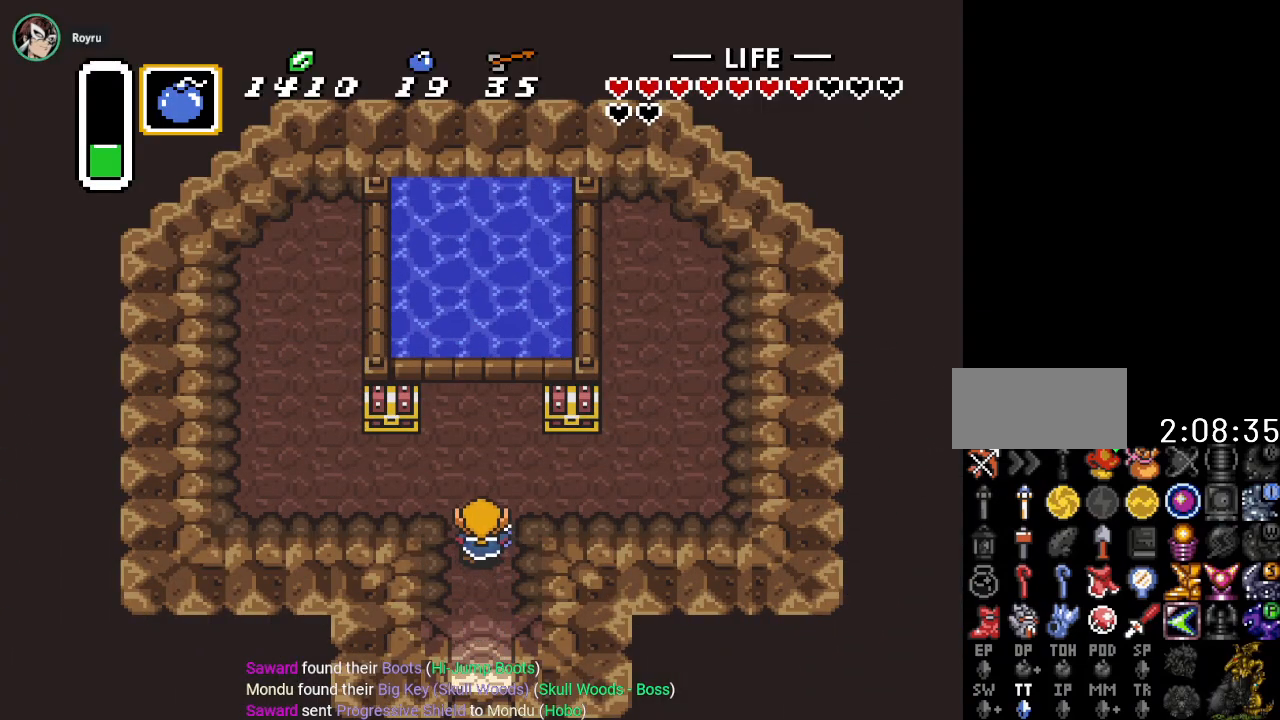
Gameplay with a controller (Nintendo layout); each line is a JSON object with the inputs held at the frame after it. "events" lists button and stick changes between this image and that frame as [ms after this image, input, new state], when the widget could be followed in between. Not read: L3 R3.
{"buttons": ["A", "DPAD_UP"], "events": [[417, "DPAD_LEFT", "up"], [467, "A", "down"]]}
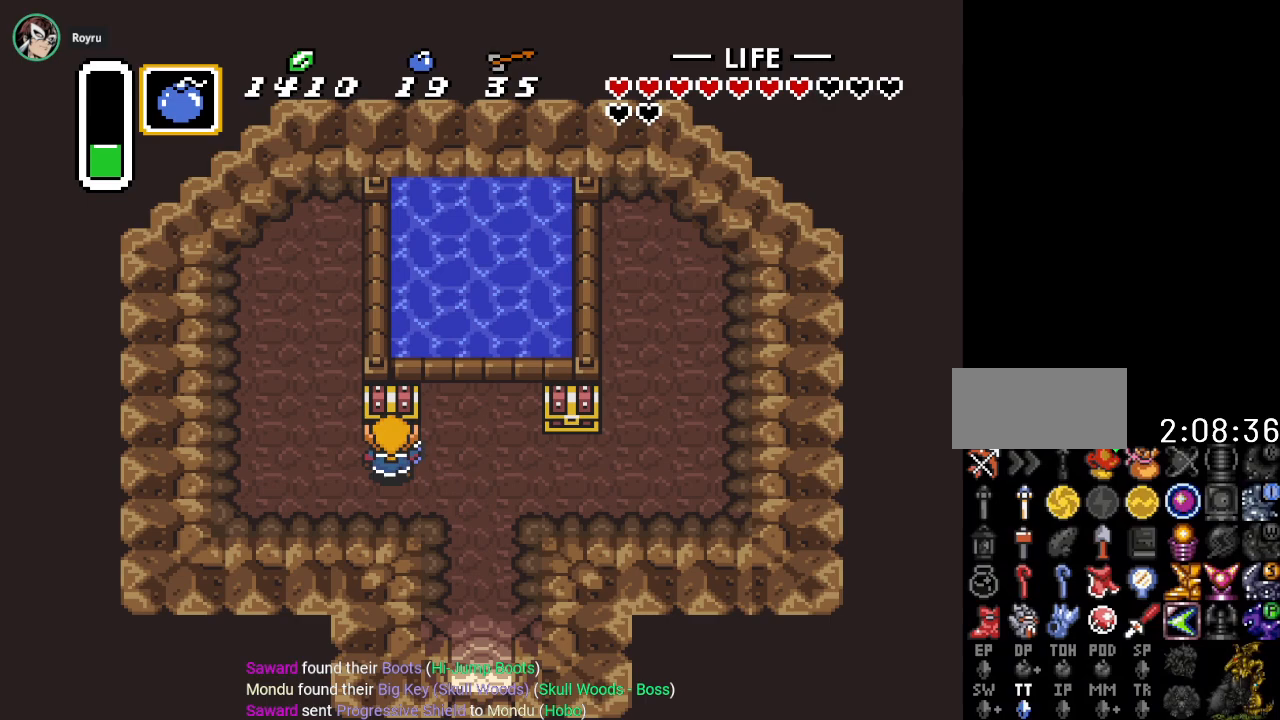
{"buttons": [], "events": [[183, "A", "up"], [216, "DPAD_UP", "up"]]}
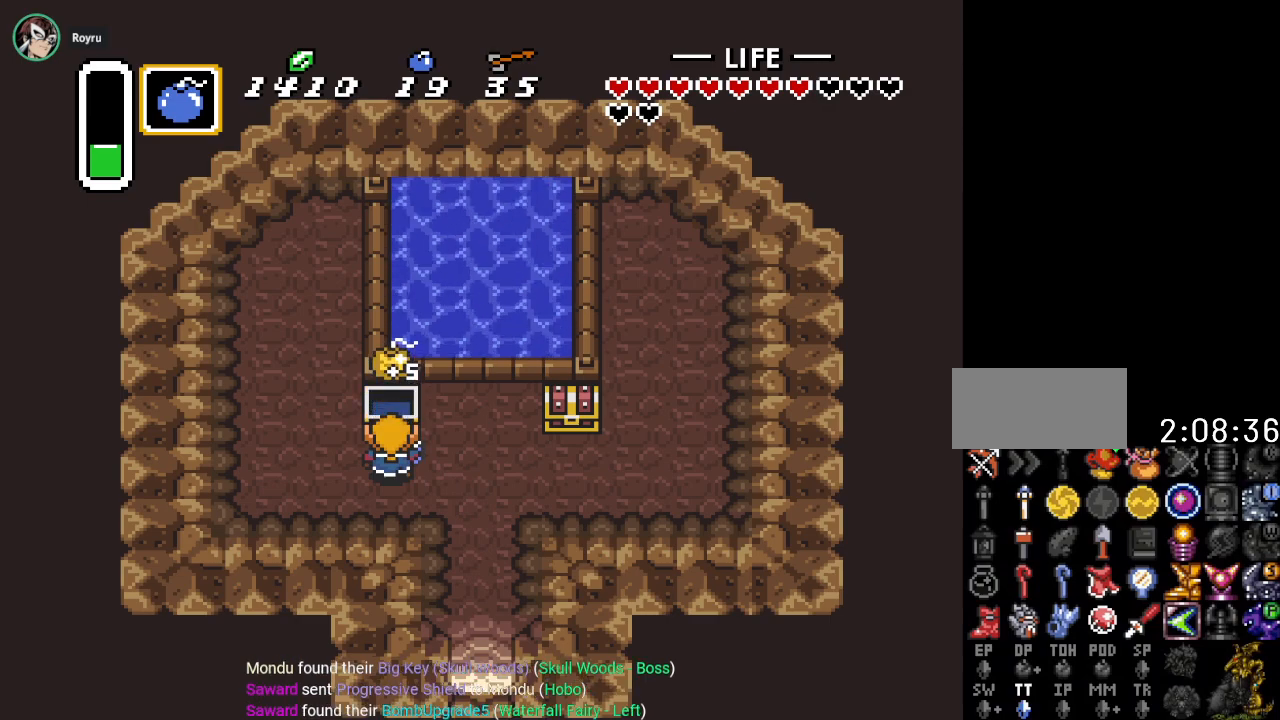
{"buttons": ["DPAD_RIGHT"], "events": [[33, "DPAD_RIGHT", "down"]]}
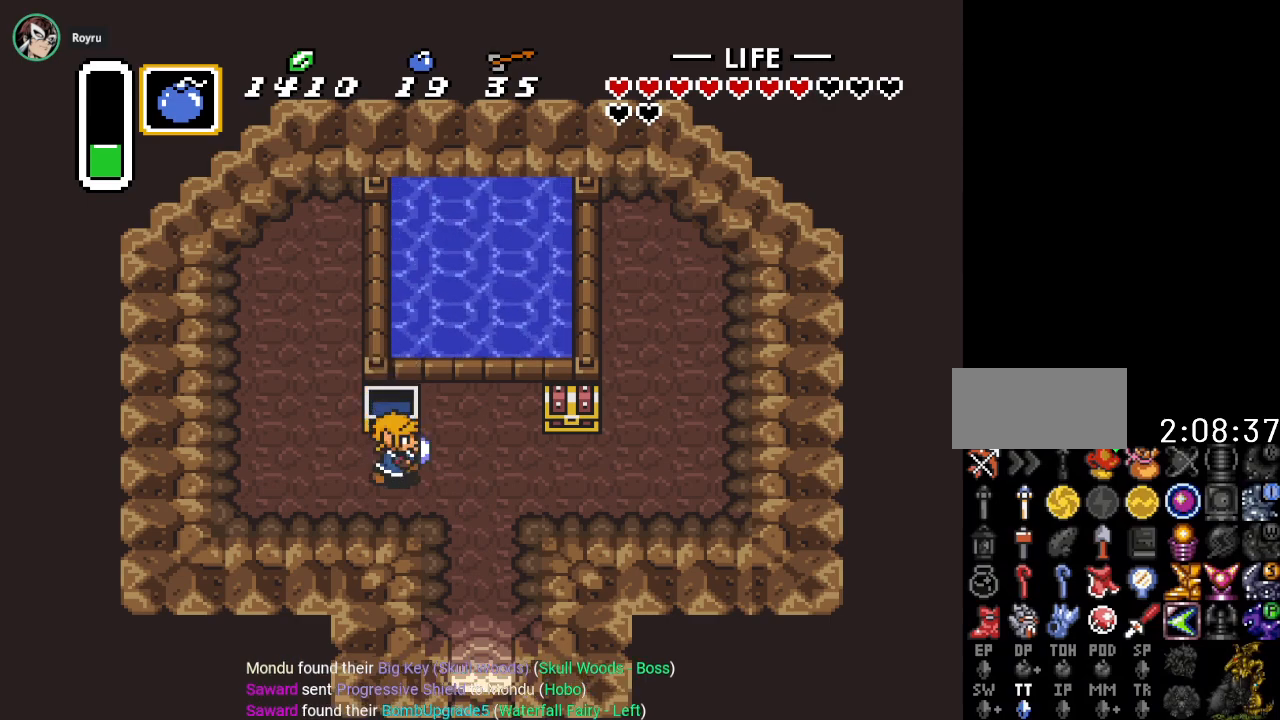
{"buttons": ["DPAD_UP", "DPAD_RIGHT"], "events": [[500, "DPAD_UP", "down"]]}
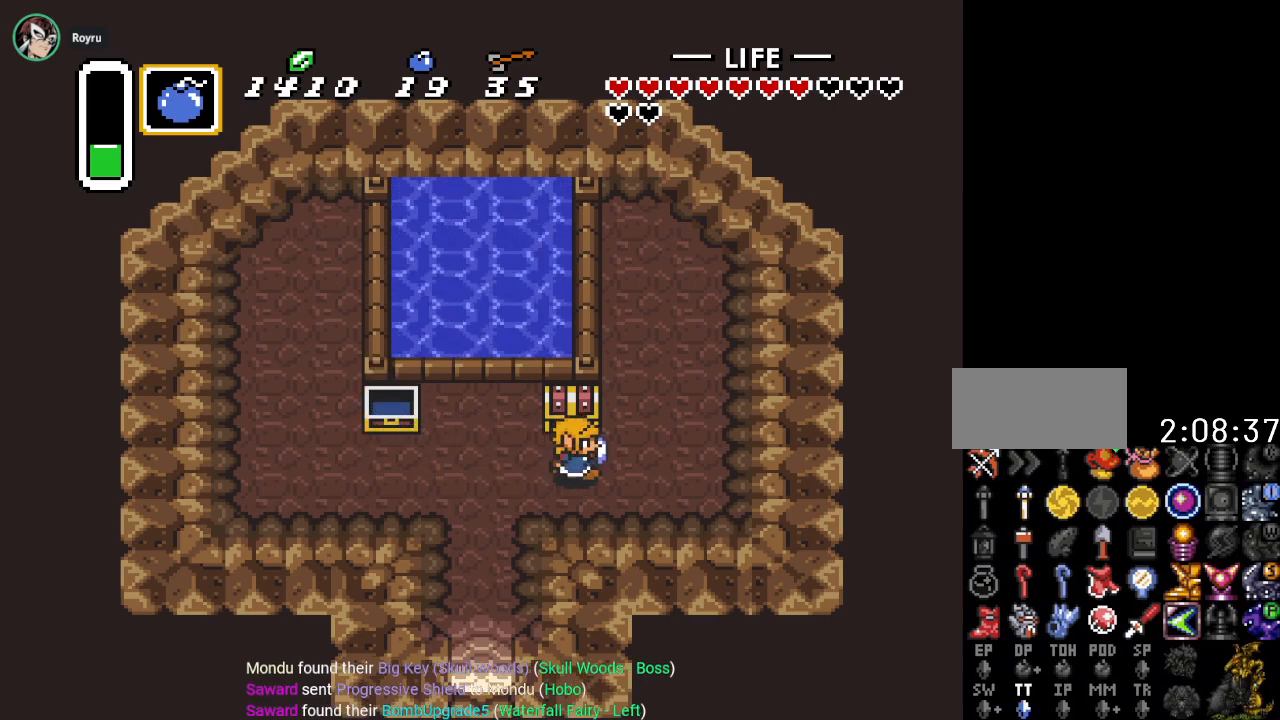
{"buttons": [], "events": [[33, "DPAD_RIGHT", "up"], [67, "A", "down"], [250, "A", "up"], [350, "DPAD_UP", "up"]]}
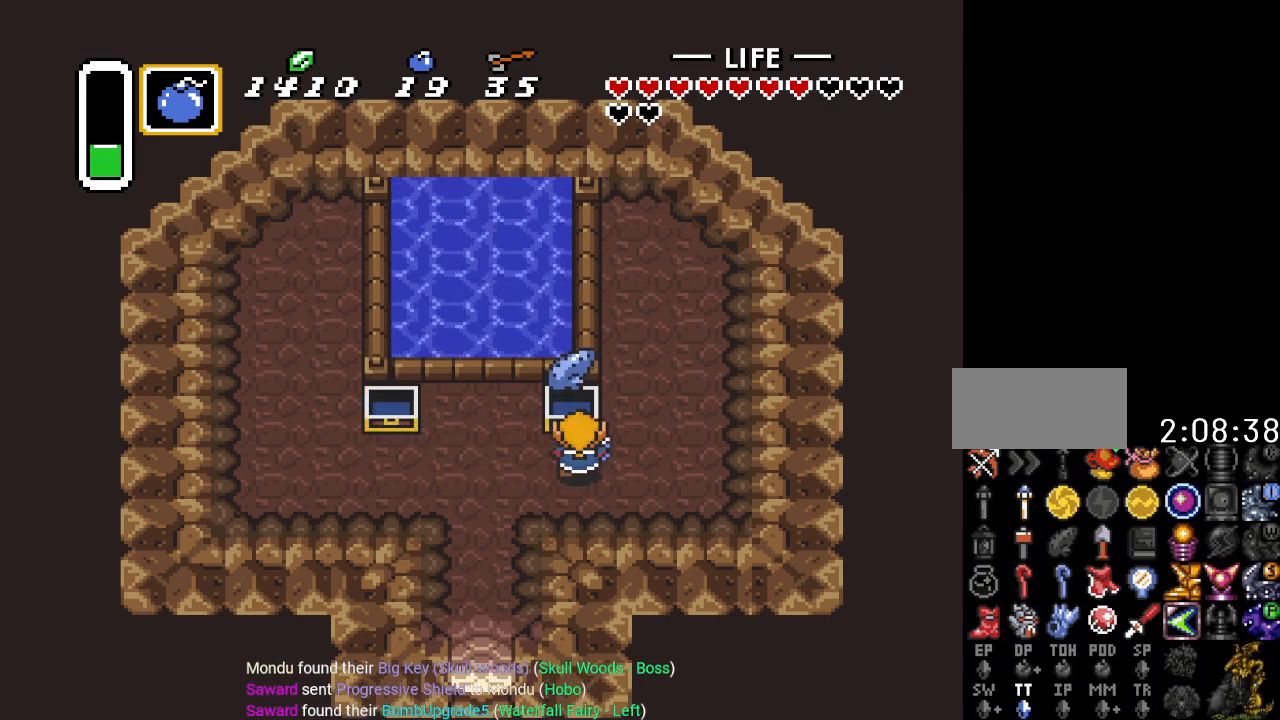
{"buttons": ["DPAD_DOWN", "DPAD_LEFT"], "events": [[250, "DPAD_LEFT", "down"], [317, "DPAD_DOWN", "down"]]}
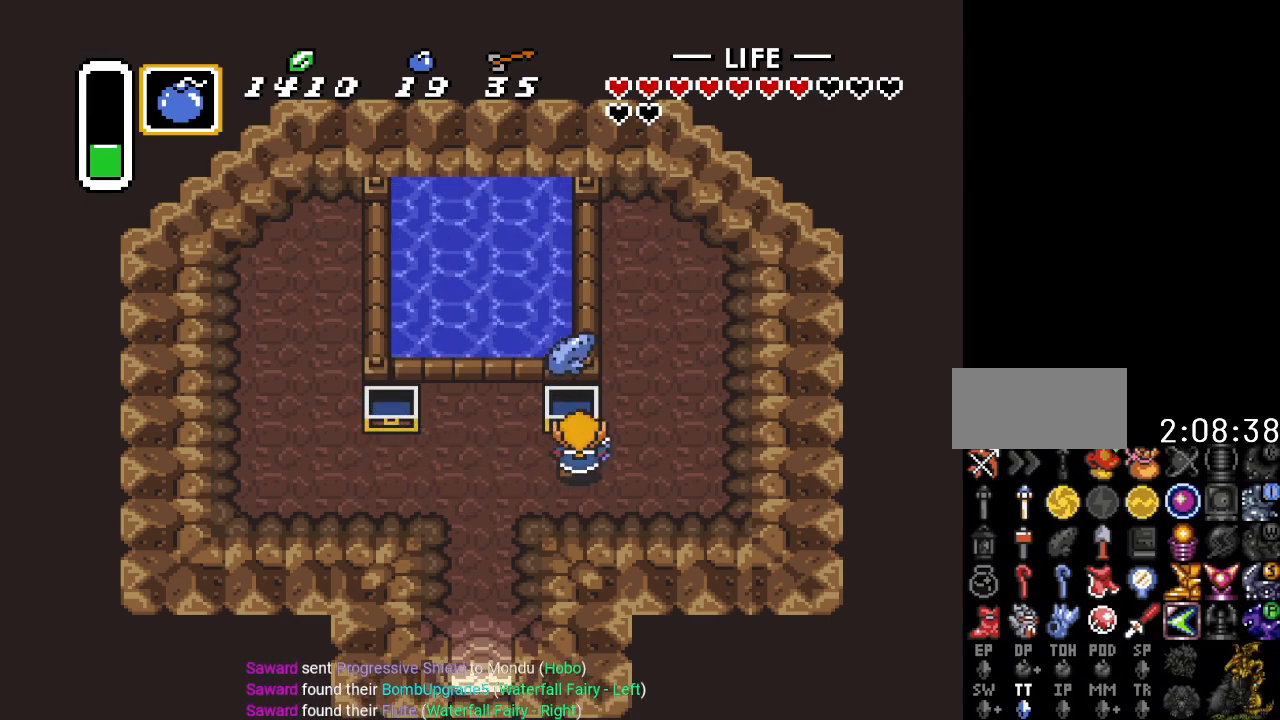
{"buttons": ["DPAD_DOWN"], "events": [[434, "DPAD_LEFT", "up"]]}
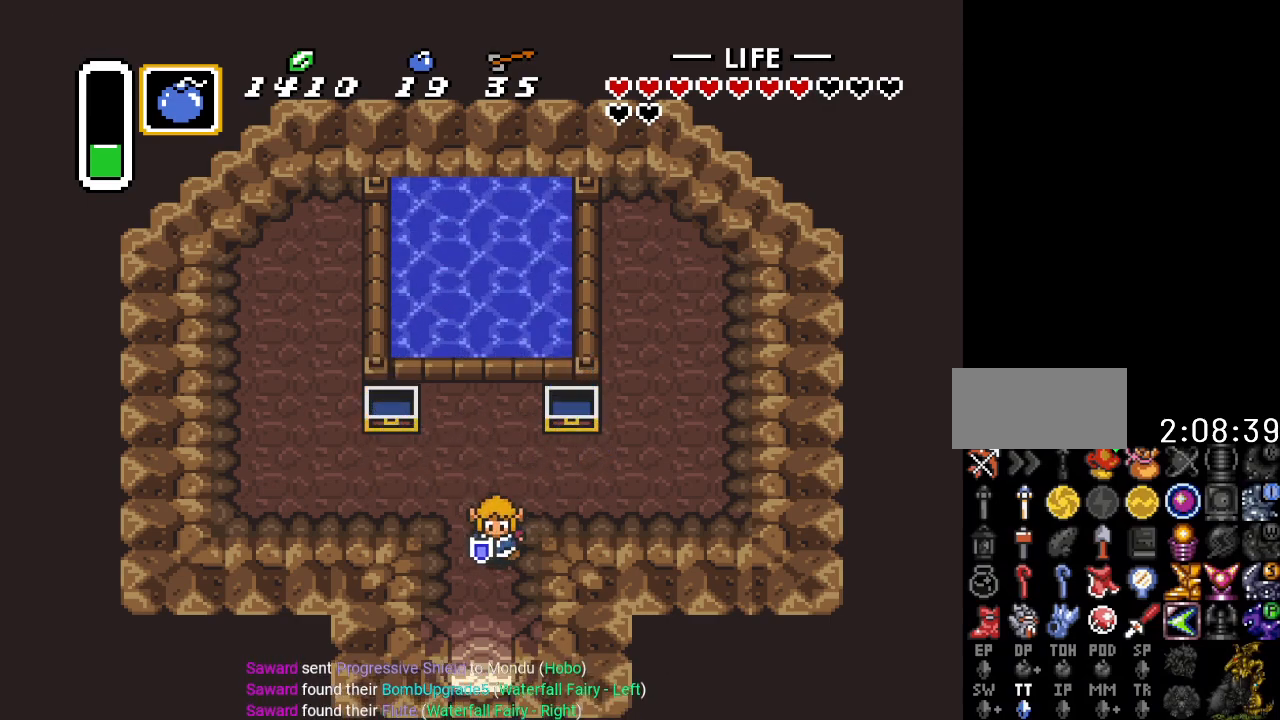
{"buttons": ["DPAD_DOWN"], "events": []}
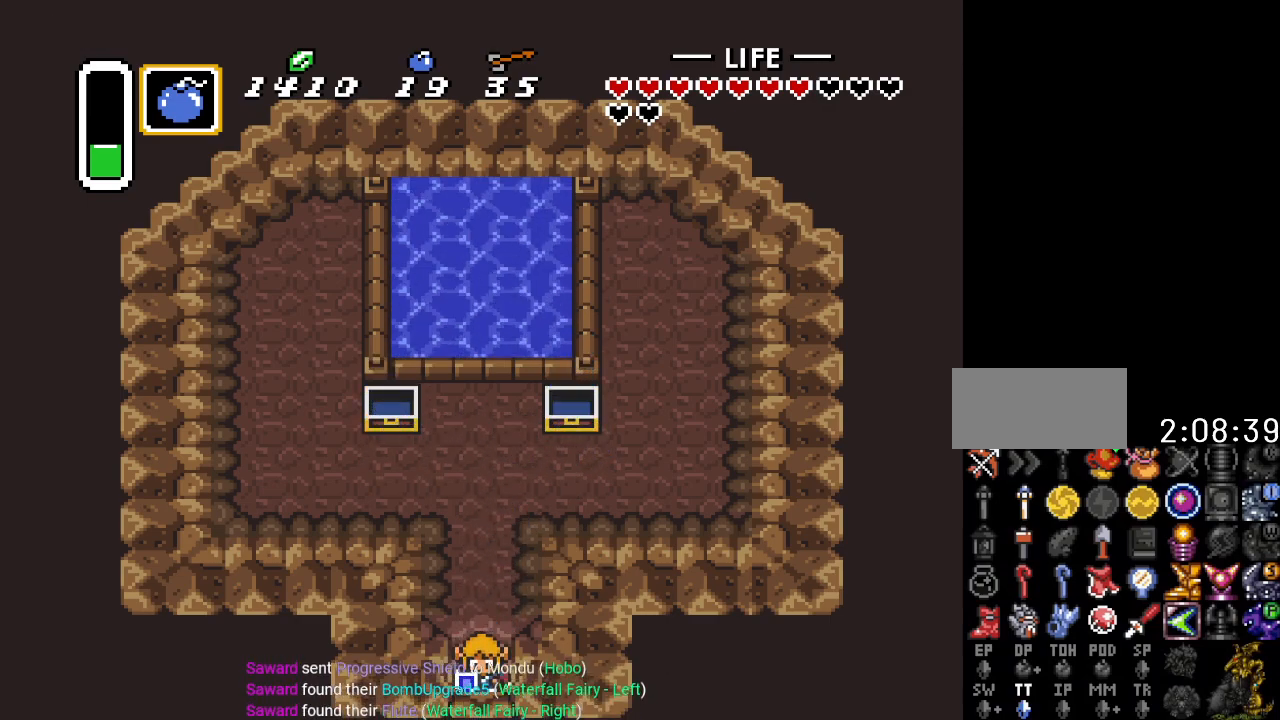
{"buttons": ["DPAD_DOWN"], "events": []}
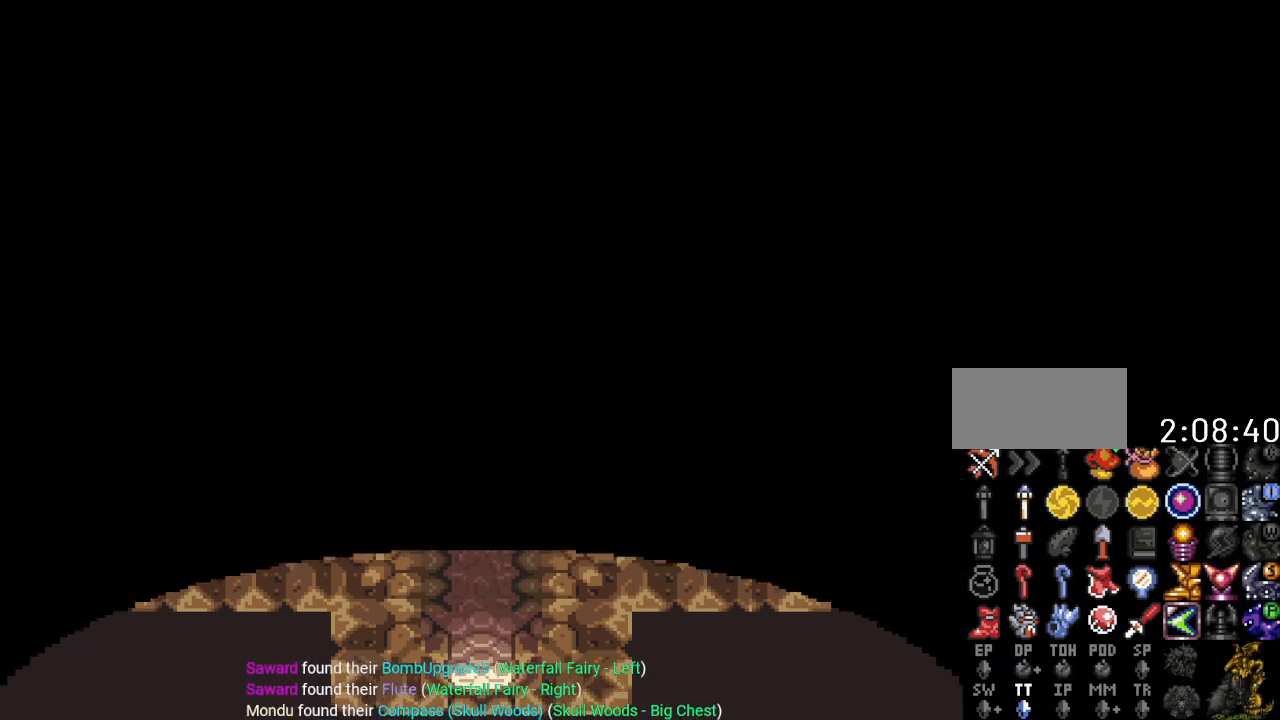
{"buttons": ["DPAD_DOWN"], "events": []}
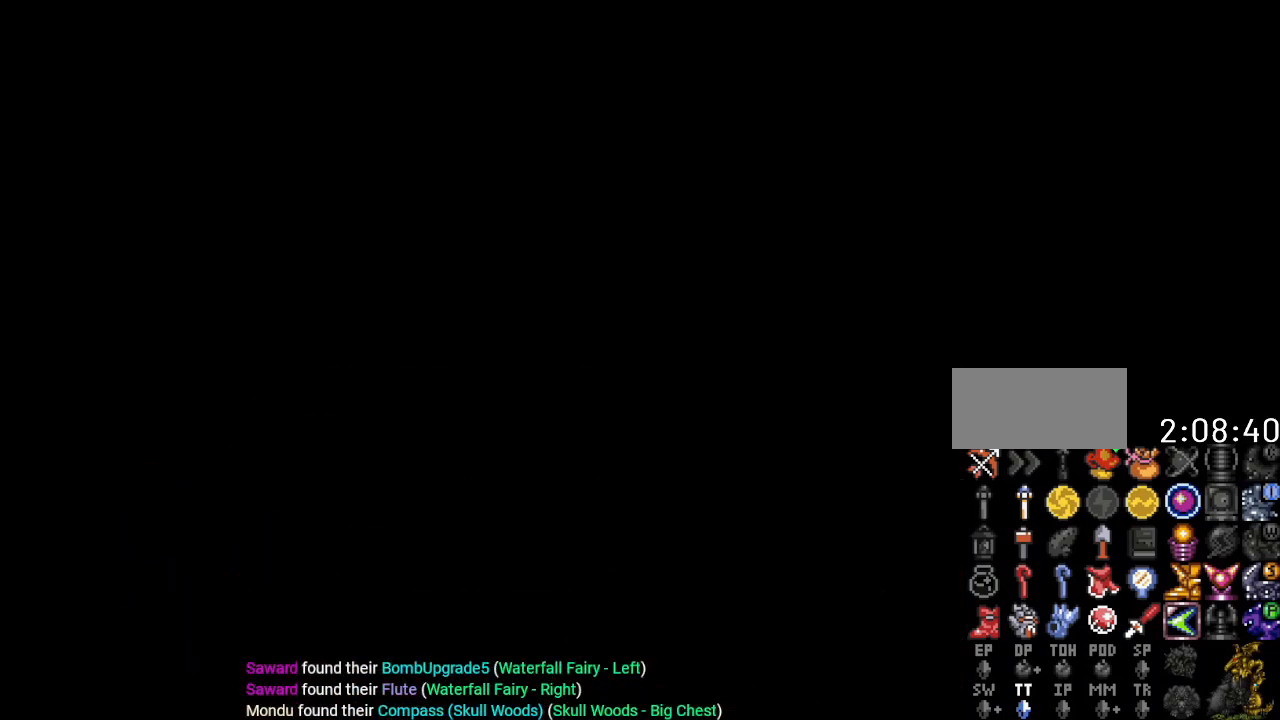
{"buttons": ["DPAD_DOWN"], "events": []}
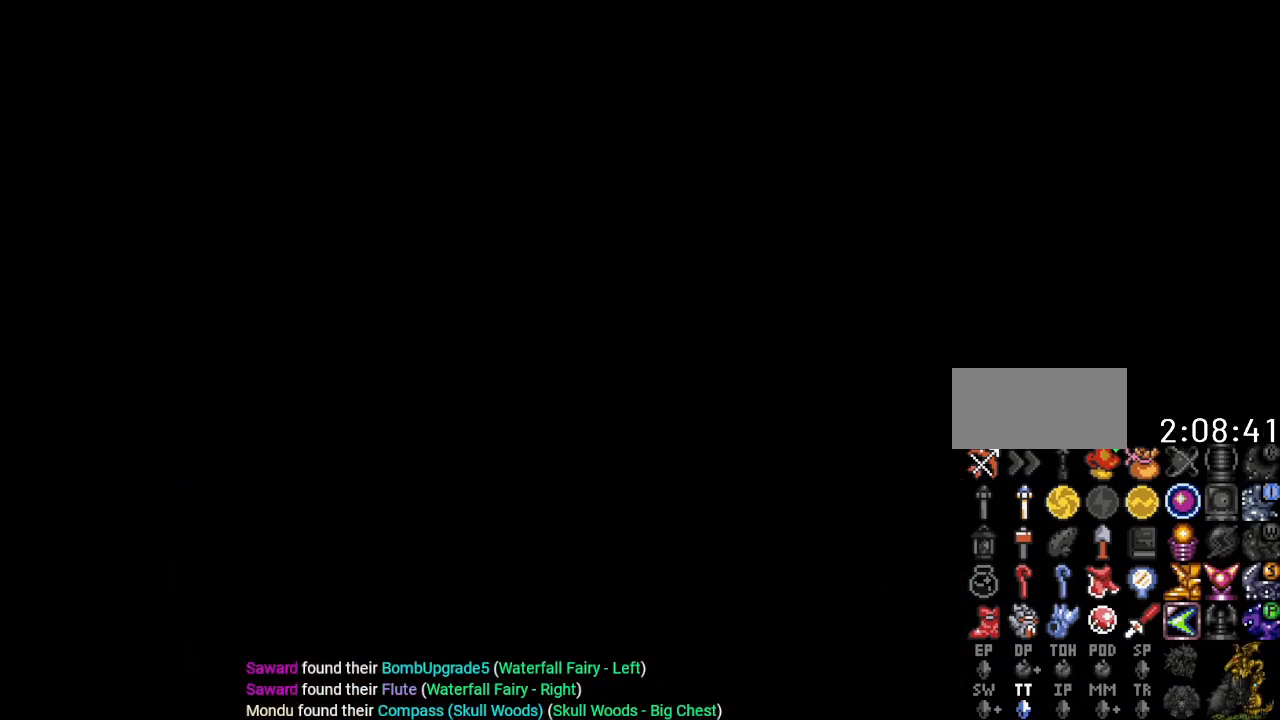
{"buttons": ["DPAD_DOWN"], "events": []}
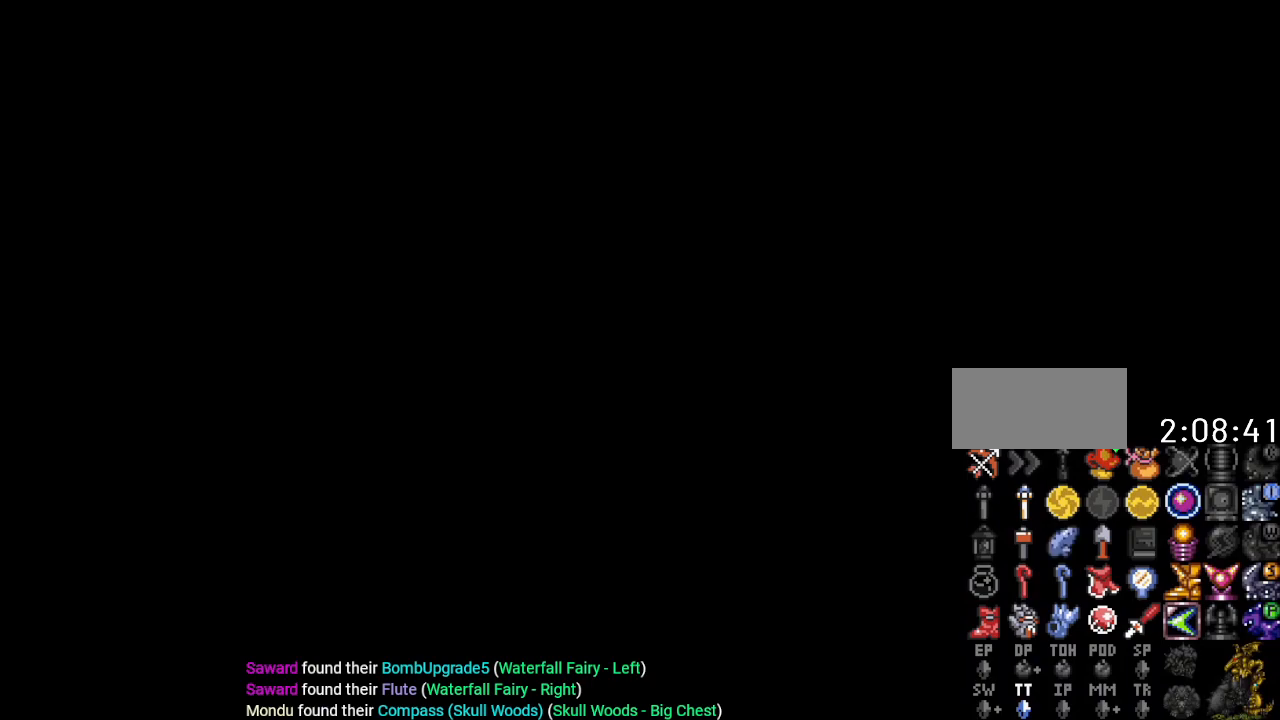
{"buttons": ["DPAD_DOWN"], "events": []}
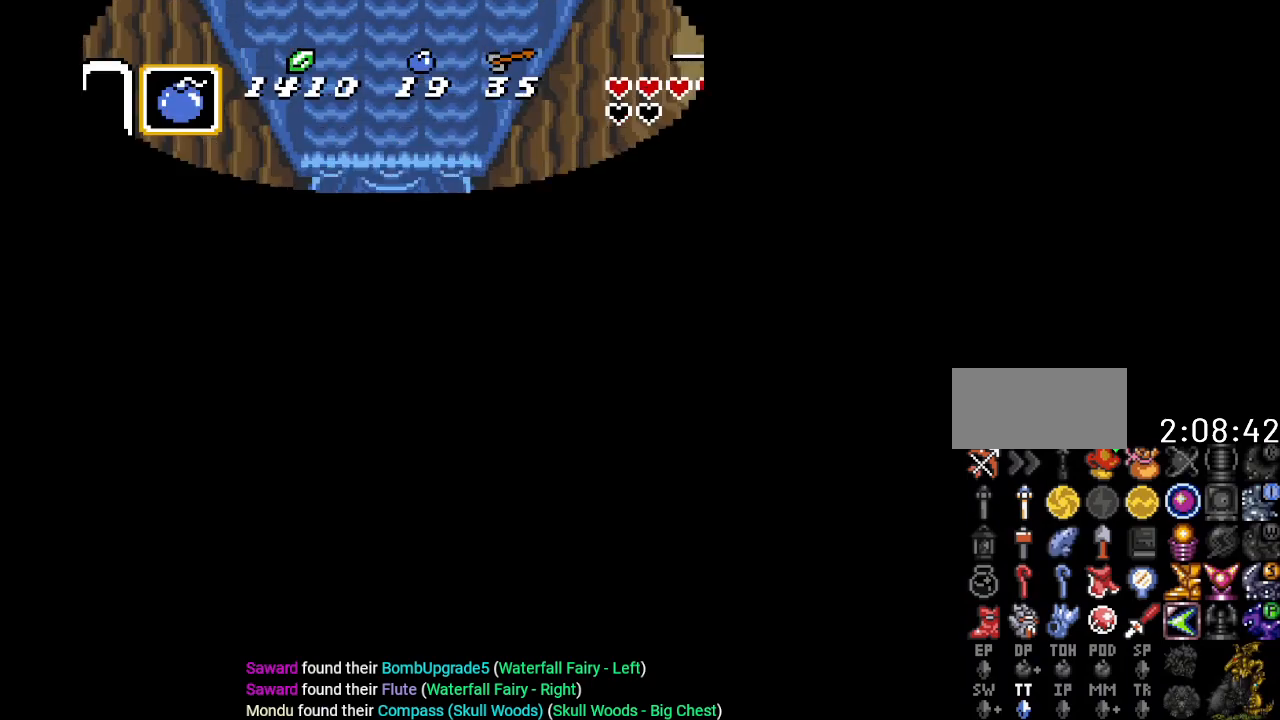
{"buttons": ["DPAD_DOWN"], "events": []}
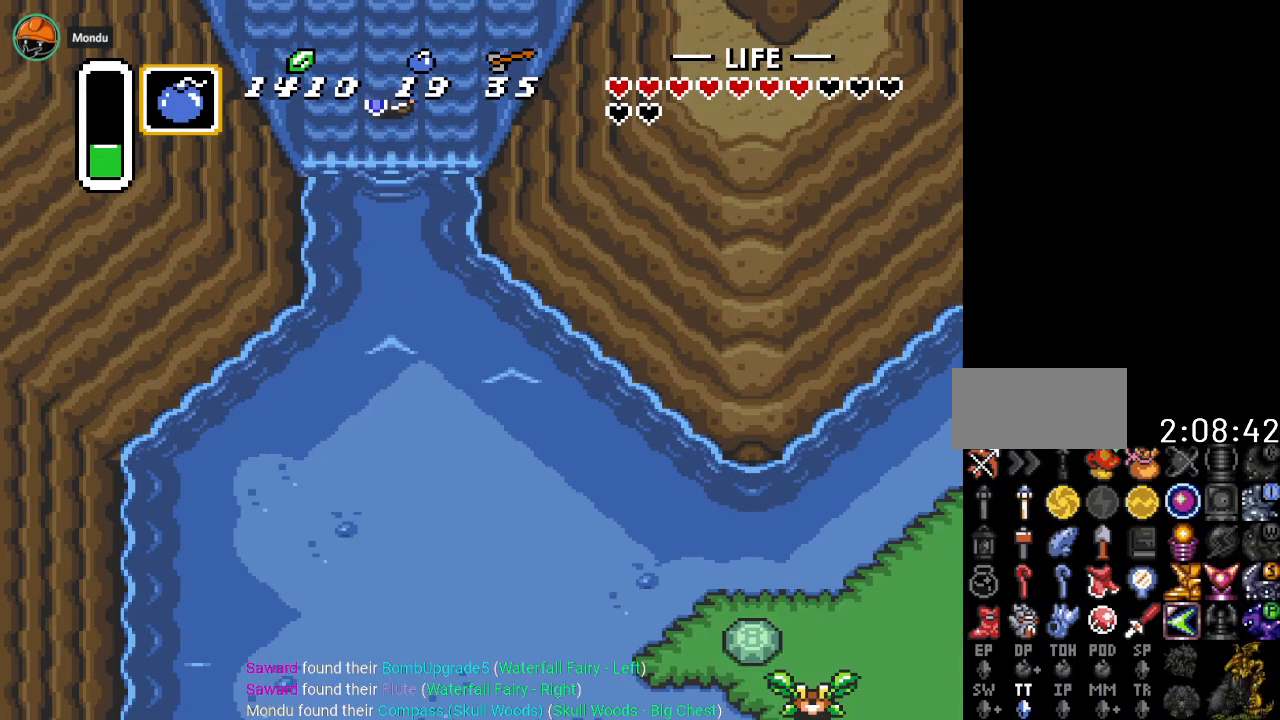
{"buttons": ["DPAD_DOWN"], "events": []}
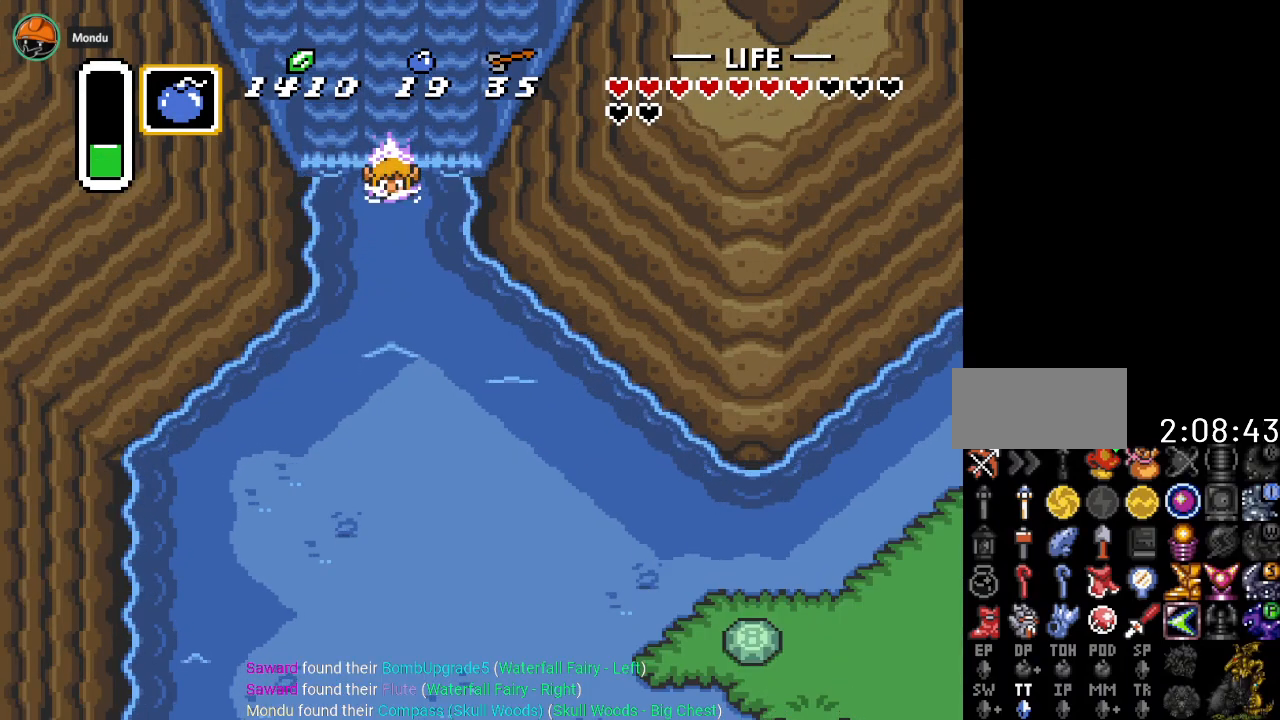
{"buttons": ["DPAD_DOWN"], "events": [[33, "A", "down"], [183, "A", "up"]]}
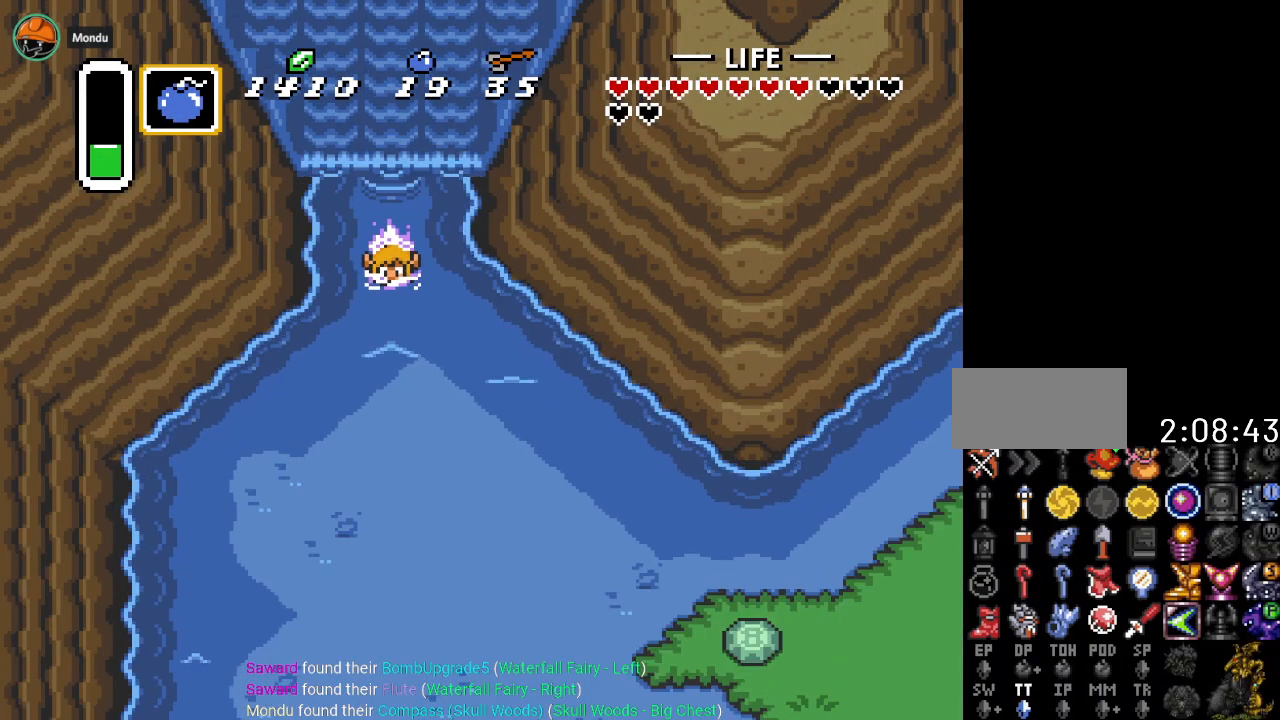
{"buttons": ["DPAD_DOWN"], "events": [[83, "A", "down"], [250, "A", "up"]]}
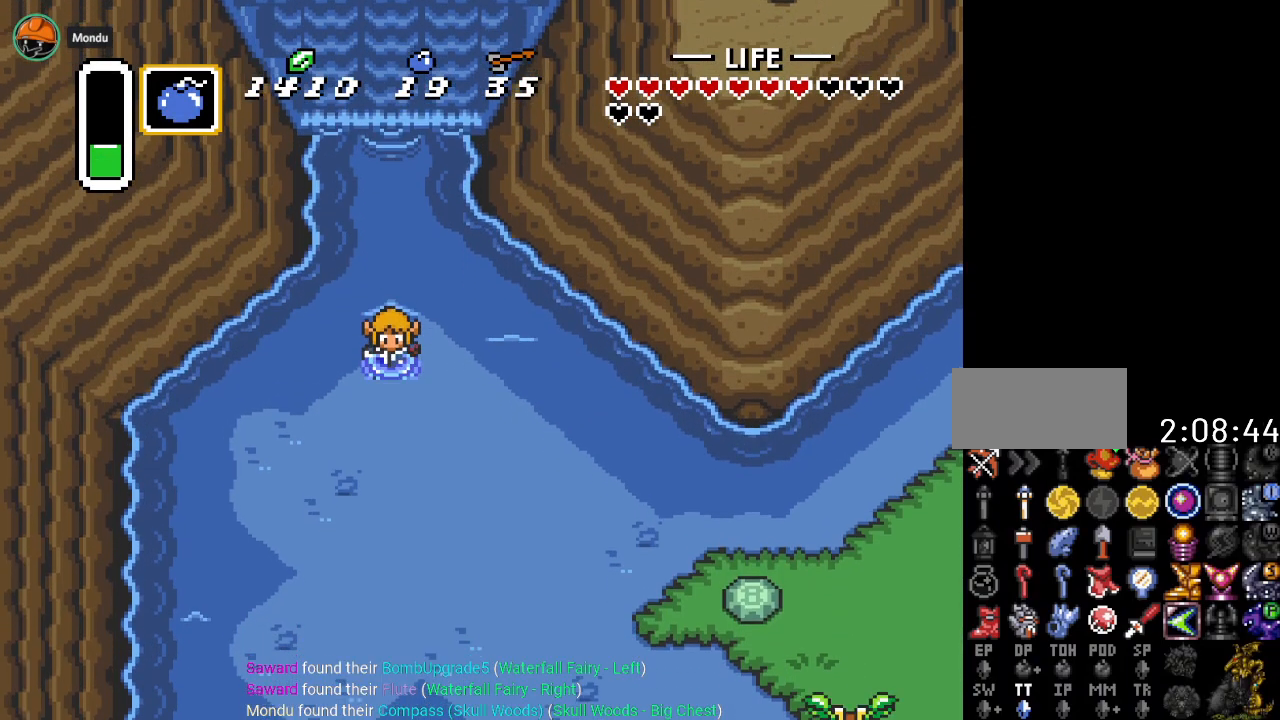
{"buttons": ["DPAD_DOWN"], "events": []}
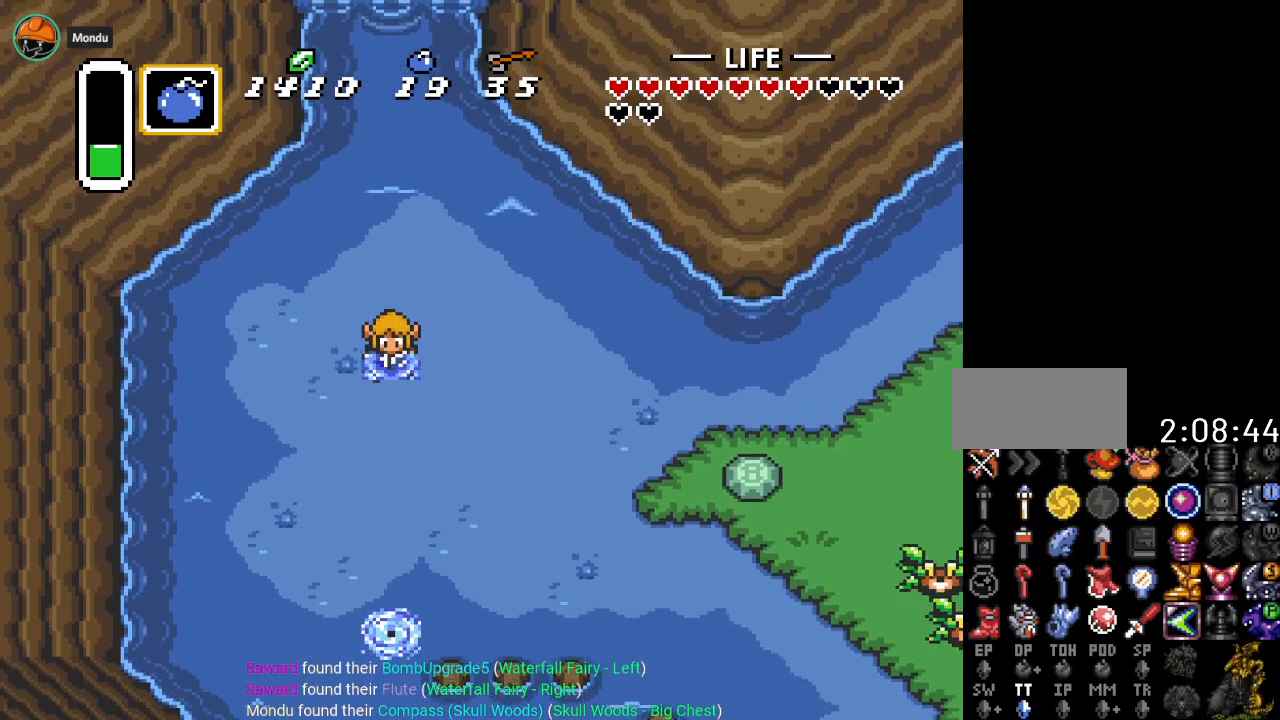
{"buttons": ["A", "DPAD_RIGHT"], "events": [[250, "A", "down"], [284, "DPAD_DOWN", "up"], [434, "DPAD_RIGHT", "down"]]}
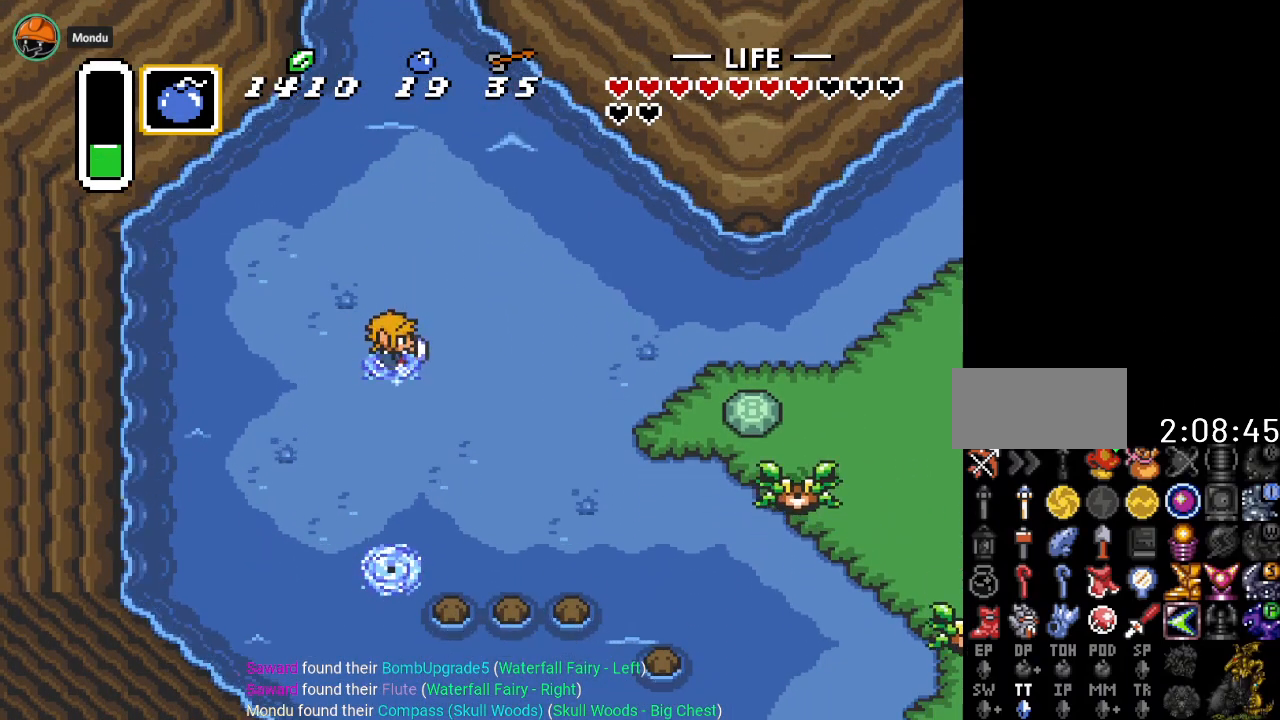
{"buttons": ["A"], "events": [[216, "DPAD_RIGHT", "up"]]}
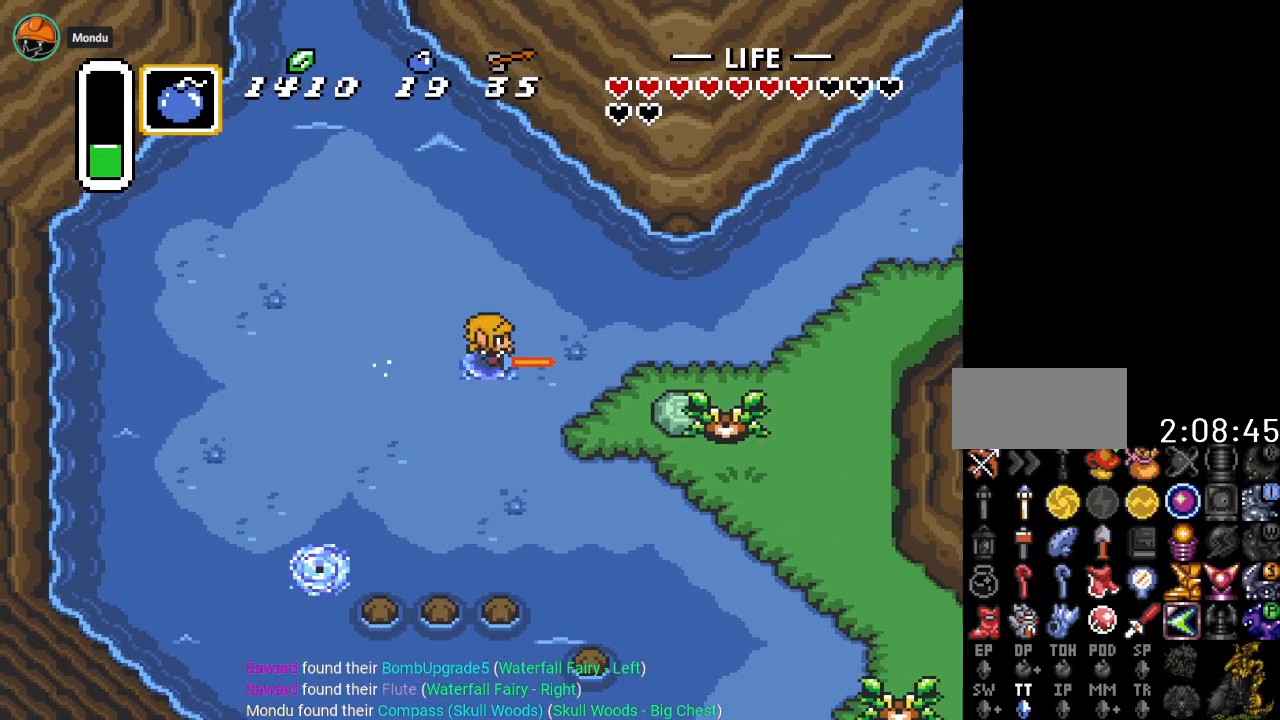
{"buttons": [], "events": [[234, "A", "up"]]}
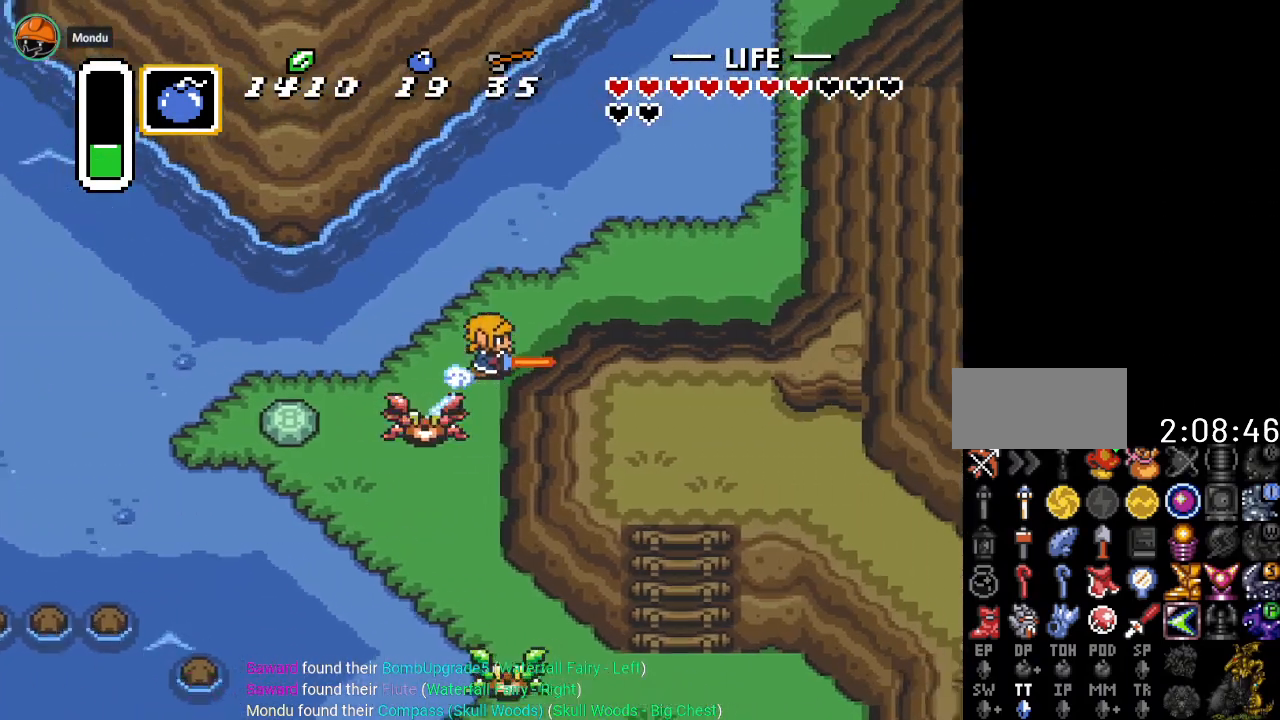
{"buttons": ["DPAD_RIGHT"], "events": [[16, "DPAD_UP", "down"], [116, "DPAD_RIGHT", "down"], [333, "DPAD_UP", "up"]]}
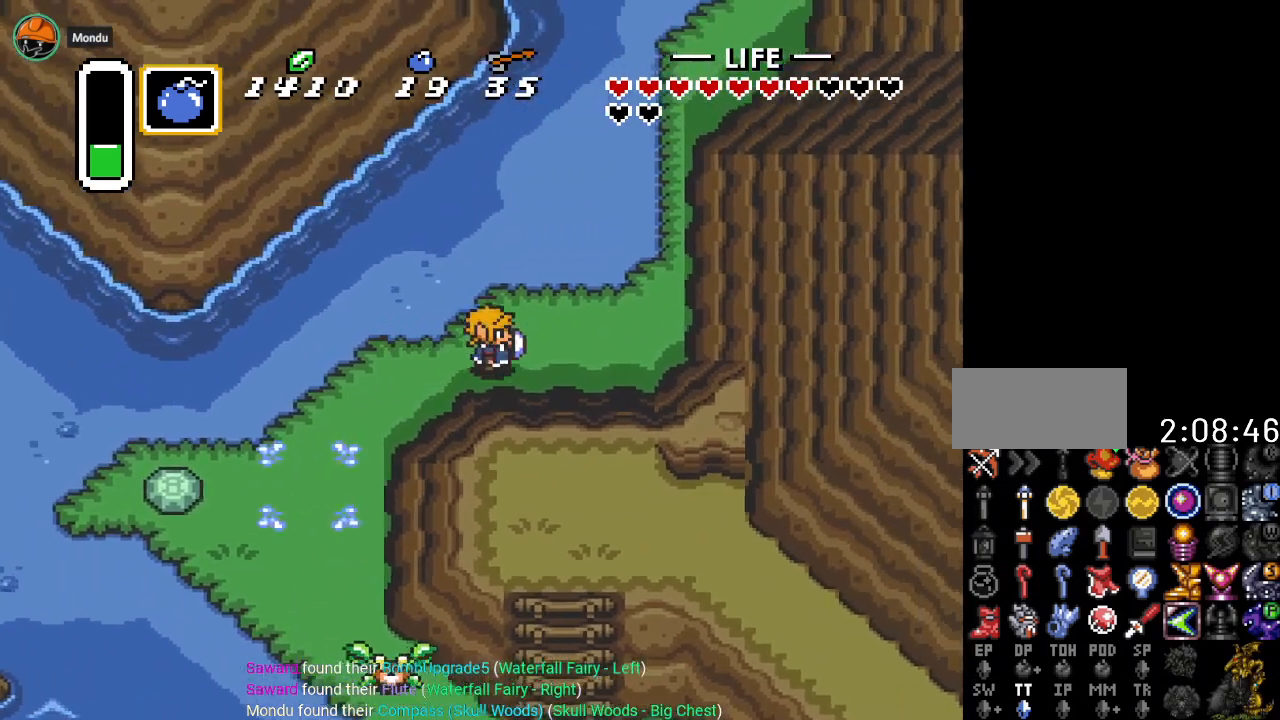
{"buttons": ["DPAD_UP"], "events": [[501, "DPAD_RIGHT", "up"], [501, "DPAD_UP", "down"]]}
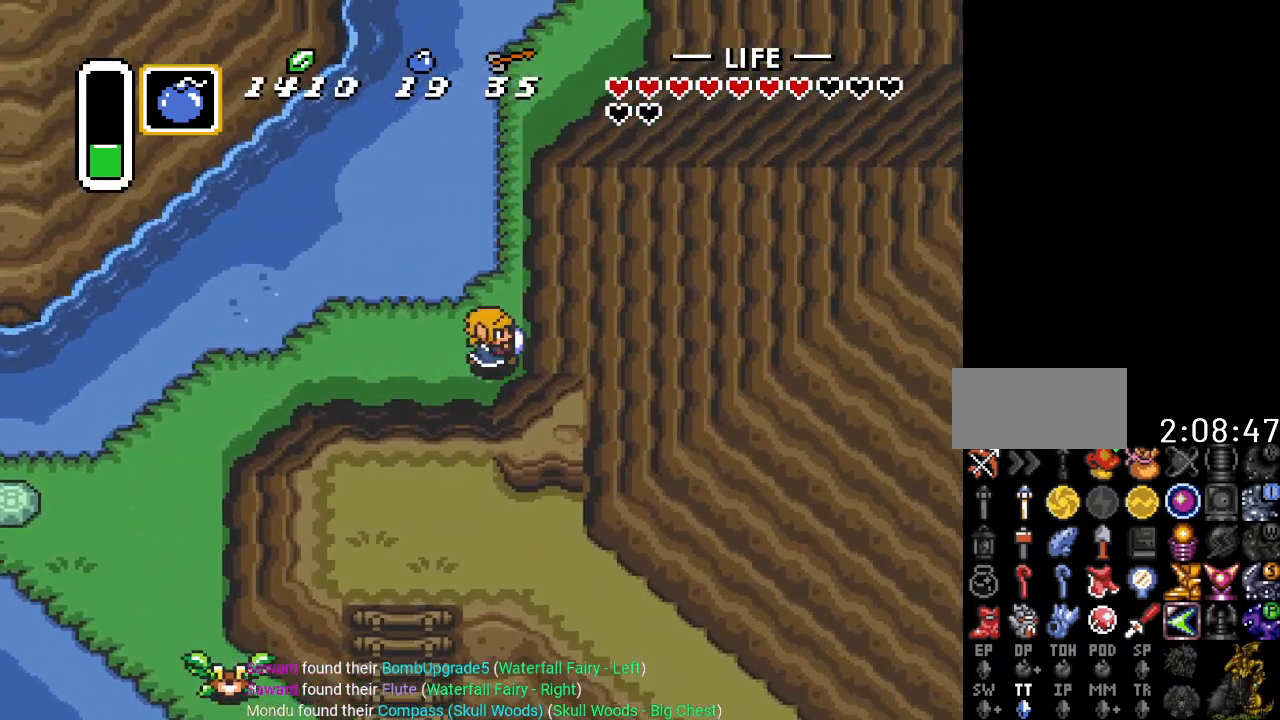
{"buttons": ["A"], "events": [[83, "A", "down"], [300, "DPAD_UP", "up"]]}
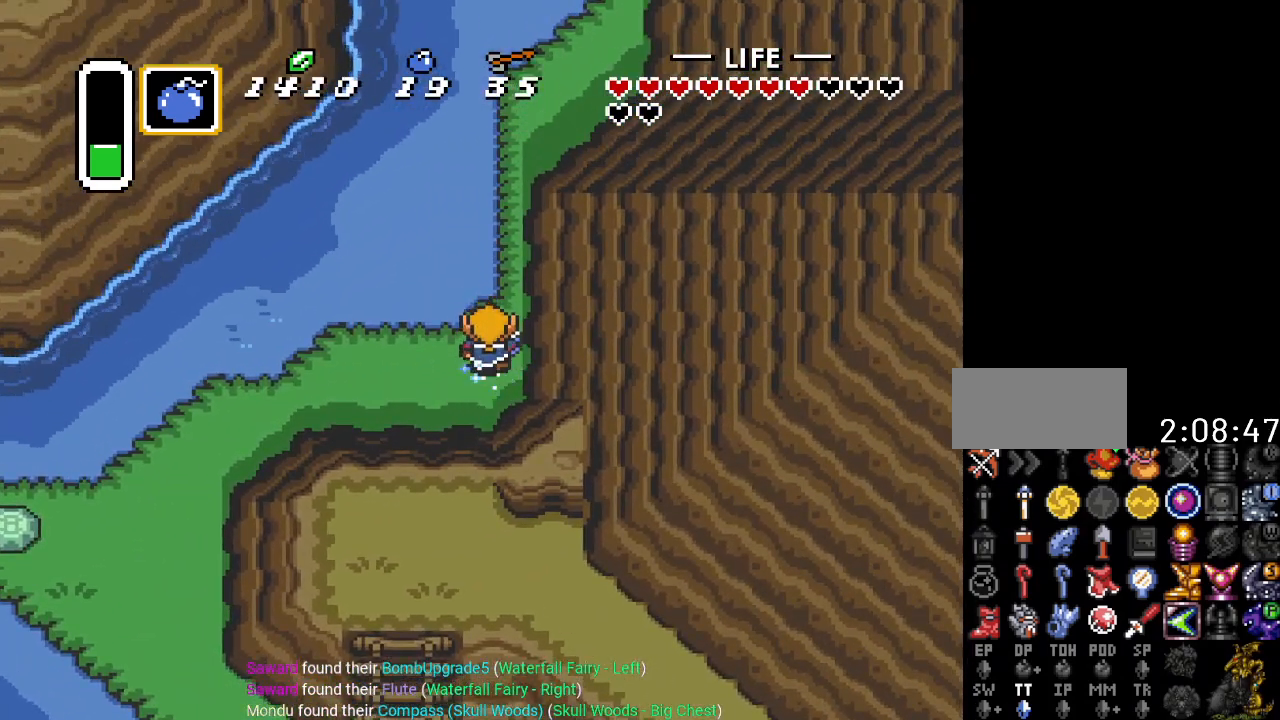
{"buttons": ["A"], "events": []}
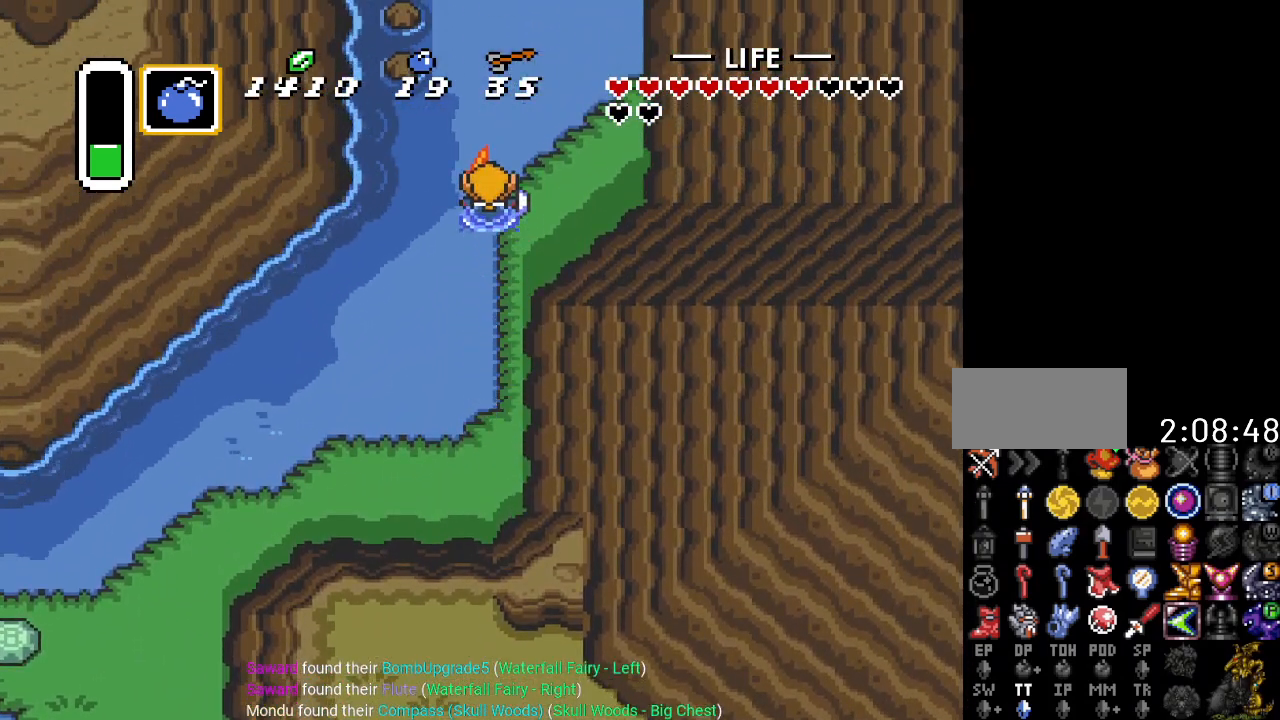
{"buttons": ["A"], "events": []}
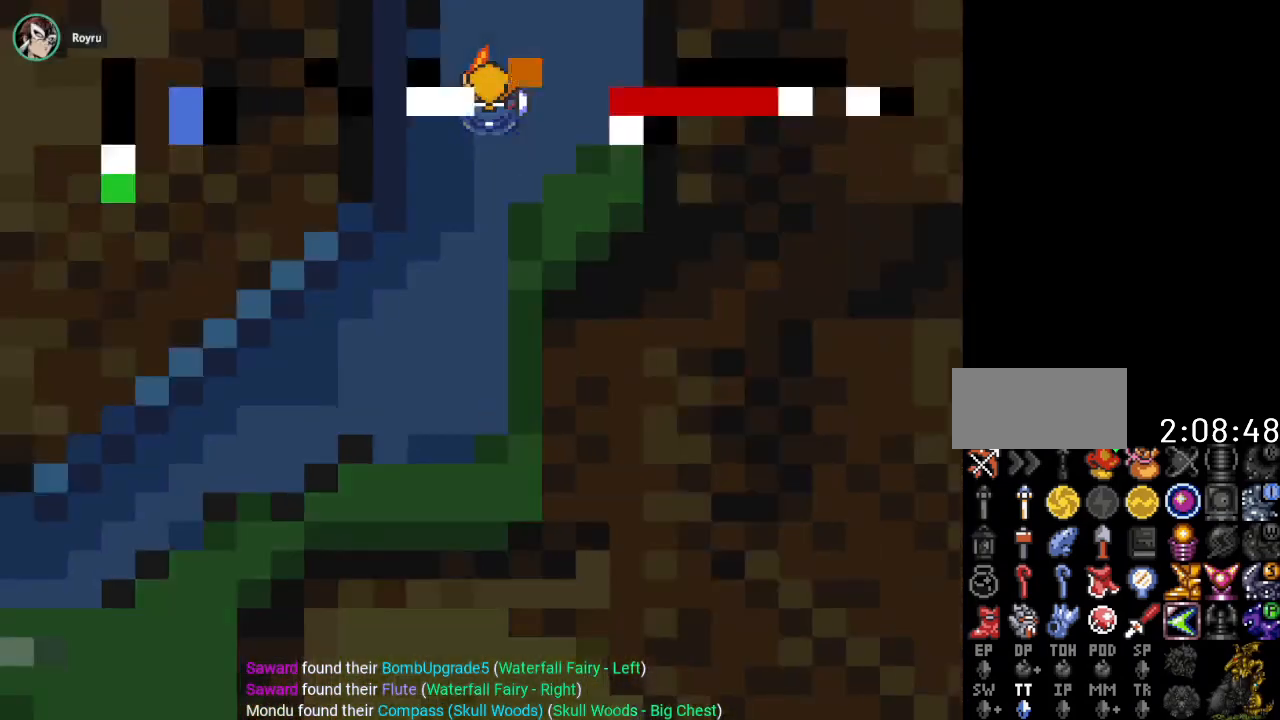
{"buttons": [], "events": [[117, "A", "up"]]}
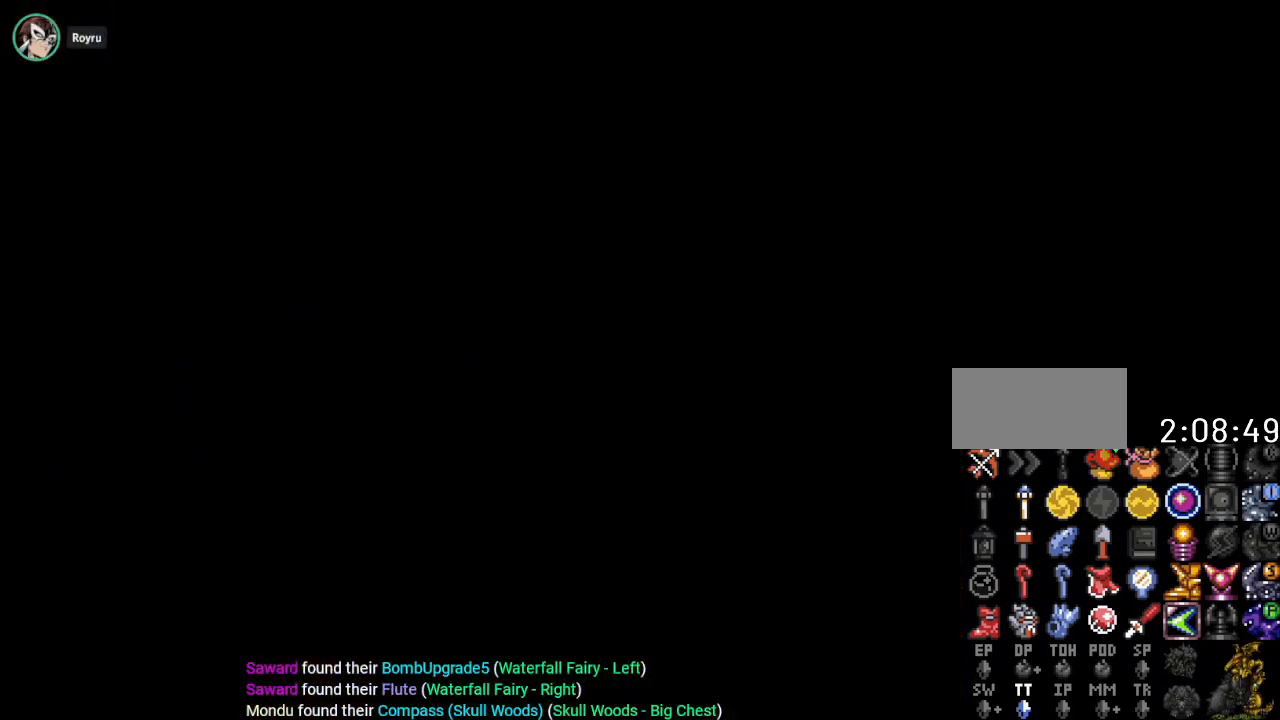
{"buttons": ["DPAD_UP"], "events": [[300, "DPAD_UP", "down"]]}
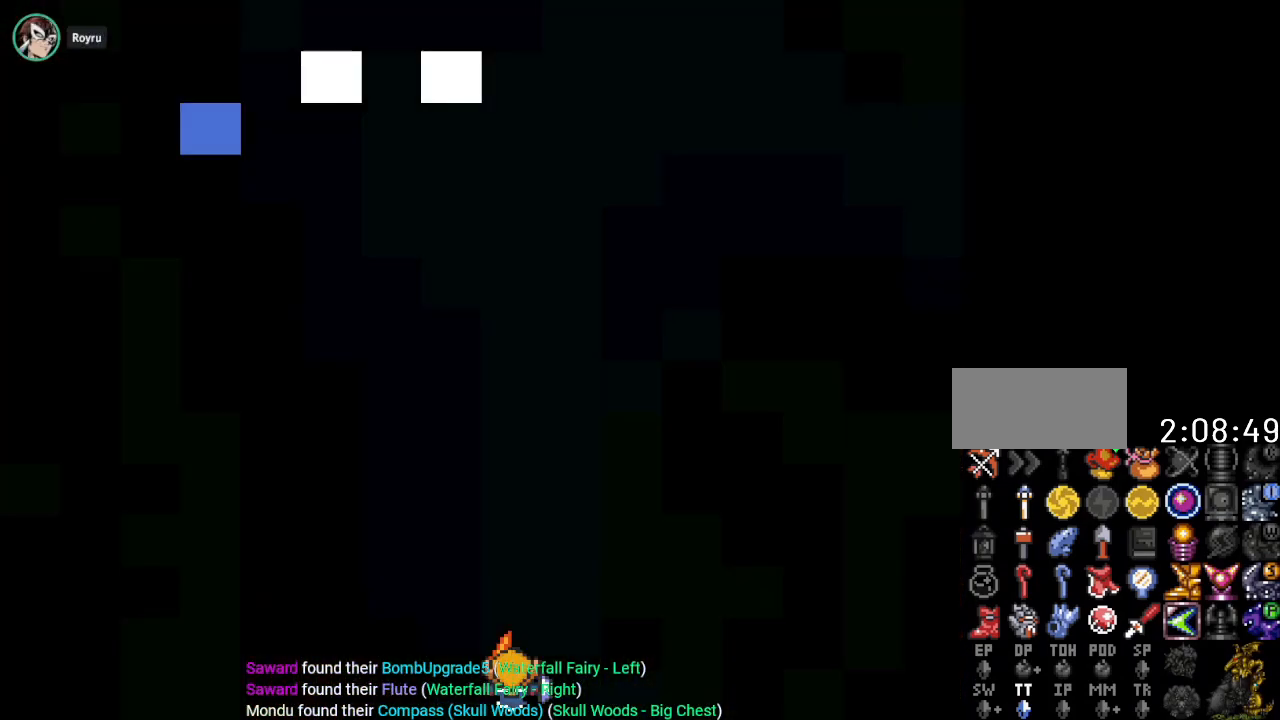
{"buttons": ["DPAD_UP"], "events": []}
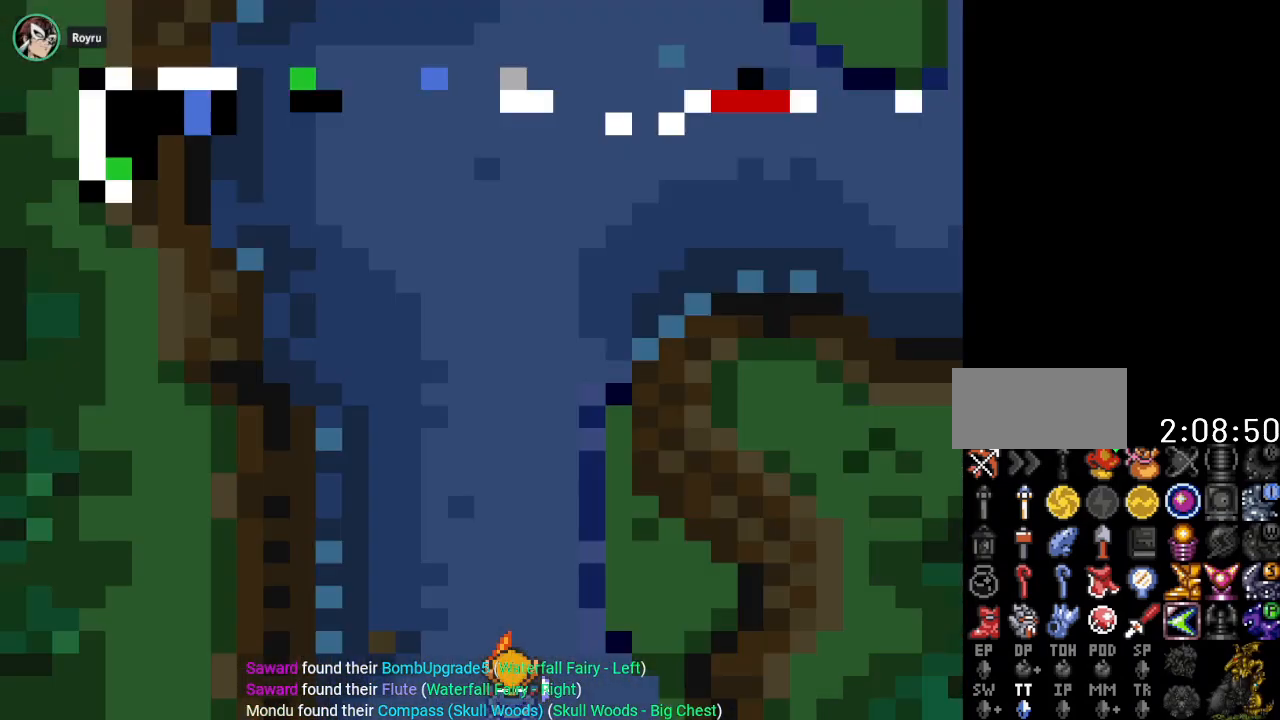
{"buttons": ["DPAD_UP"], "events": []}
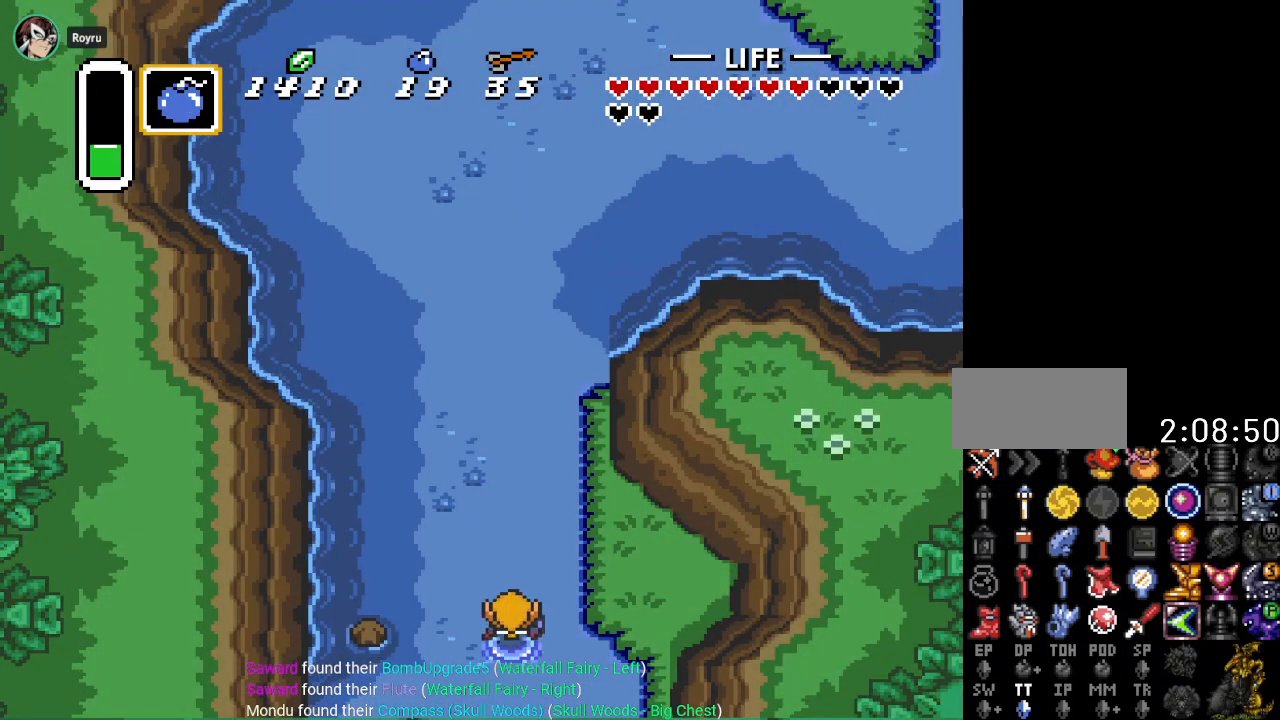
{"buttons": ["A"], "events": [[83, "A", "down"], [400, "DPAD_UP", "up"]]}